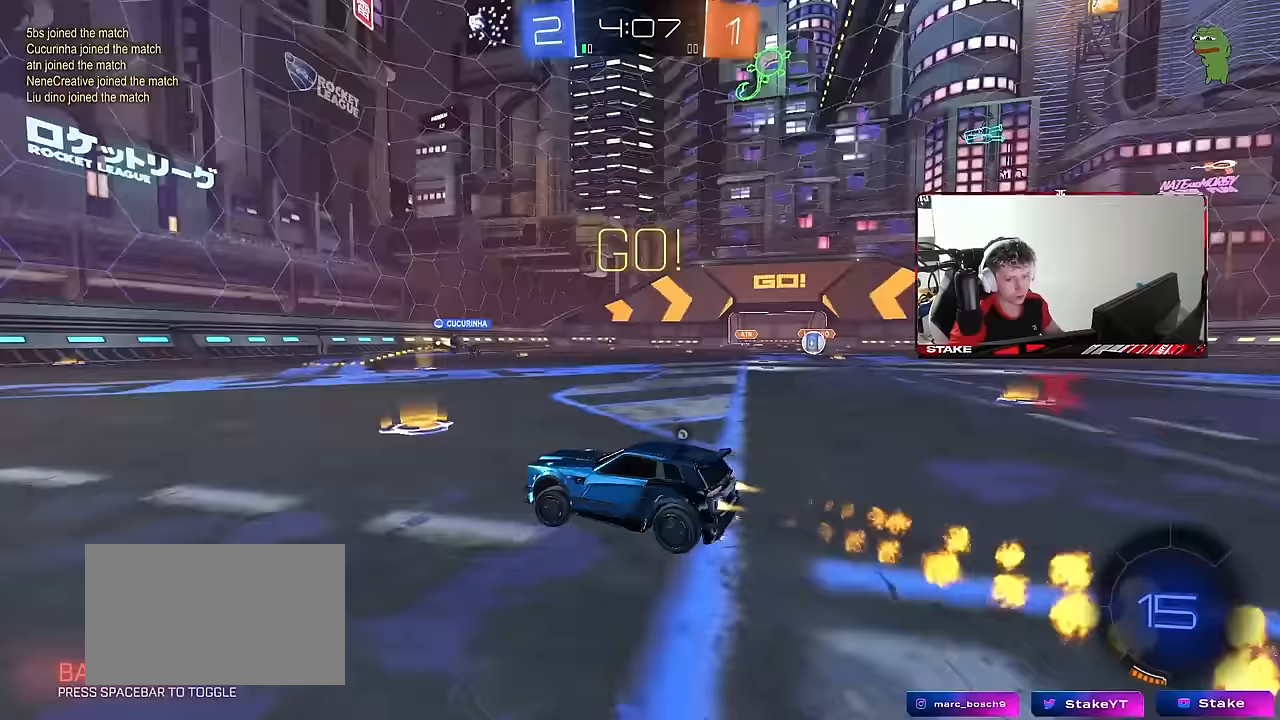
Gameplay with keyboard and mouse; each line is a JSON object with the keys and mouse buttons held at the frame after it. "events" lists presses ("down") and releases ("up") of "1", "2", "3", "4", "5", "a", "alt", "c", "caps_lock", "ctrl", "d", "e", "f", "g", "q", "r", "s", "shift", "space", "t", "tab", "v", "w", "x", "z", "mouse_left", "mouse_wheel" and "mouse_right" between this image and that frame as [ms after this image, input, new state], when the widget could be followed in between. "mouse_left", "mouse_wheel", "mouse_right" = the "left", "wheel", "right" buttons of the "mouse" list. No other keys are recorded. "wheel" means that the mouse wheel is clicked or scrolled. "mouse_move" is the direction in which the mouse moves at that frame (one of eight, or "still"), when it could be read.
{"keys": ["a", "s", "shift"], "mouse": ["left"], "mouse_move": "up-right", "events": [[66, "mouse_right", "down"], [116, "shift", "down"], [166, "mouse_right", "up"], [166, "space", "up"], [216, "mouse_right", "down"], [250, "s", "down"], [250, "w", "up"], [350, "mouse_right", "up"]]}
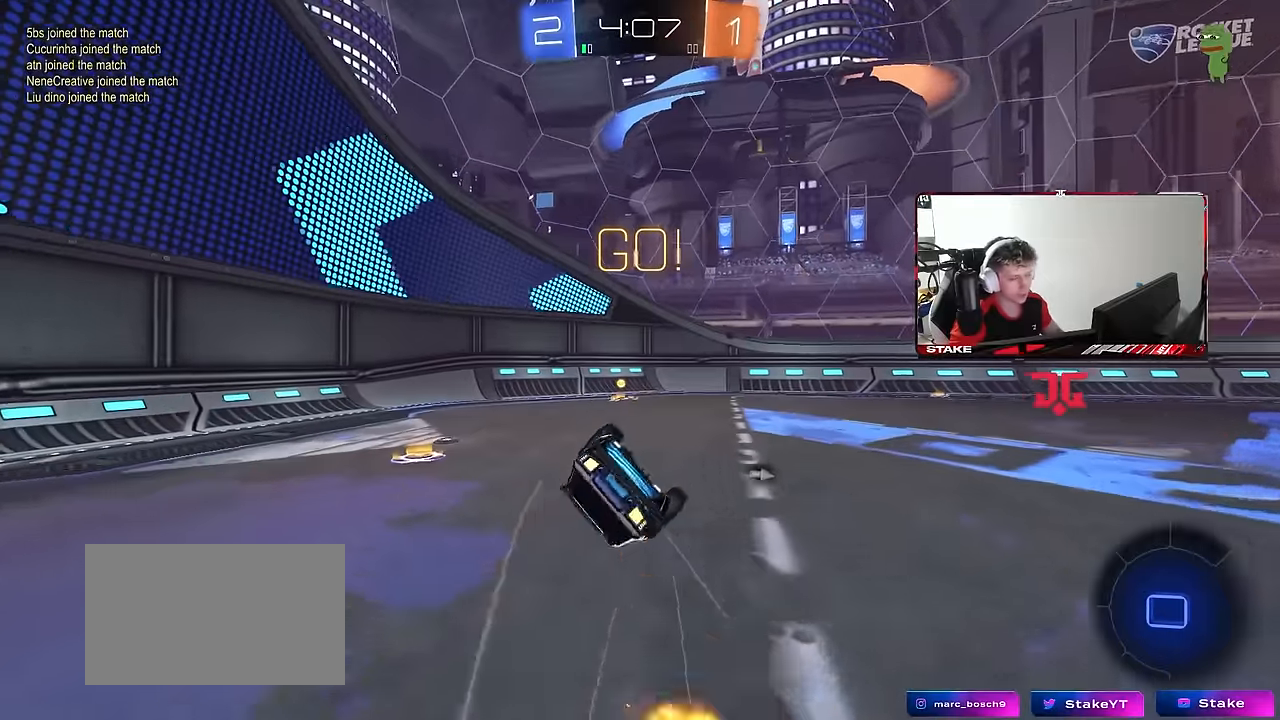
{"keys": [], "mouse": [], "mouse_move": "still", "events": [[83, "s", "up"], [183, "s", "down"], [233, "space", "down"], [266, "mouse_left", "up"], [466, "a", "up"], [466, "s", "up"], [466, "shift", "up"], [466, "space", "up"]]}
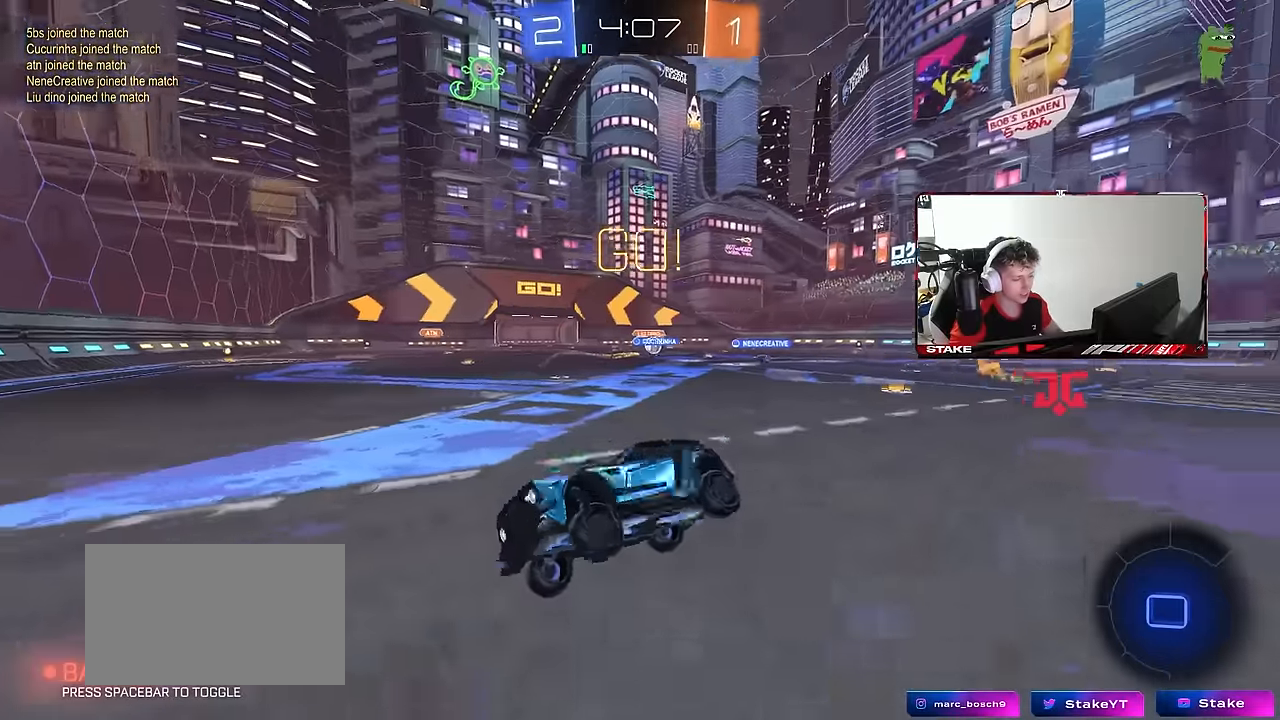
{"keys": ["d", "w"], "mouse": [], "mouse_move": "still", "events": [[150, "d", "down"], [150, "w", "down"], [333, "shift", "down"], [433, "shift", "up"]]}
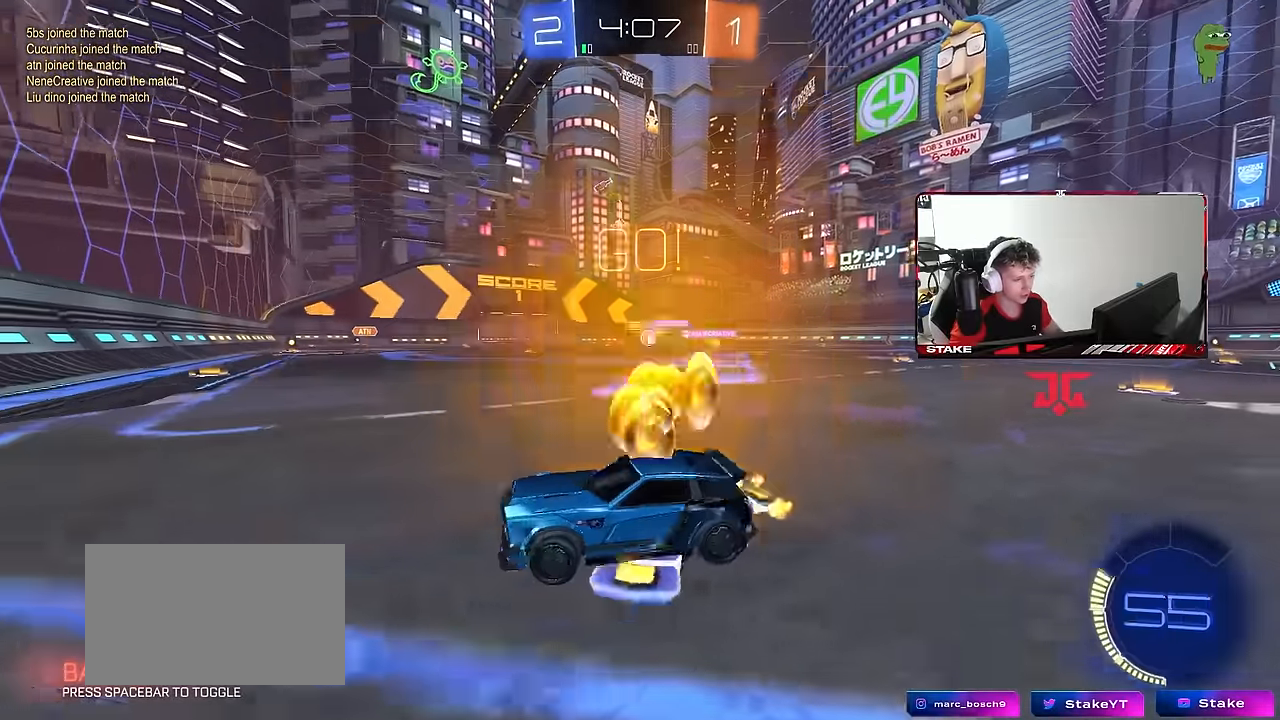
{"keys": ["w"], "mouse": ["left"], "mouse_move": "still", "events": [[250, "mouse_left", "down"], [400, "d", "up"]]}
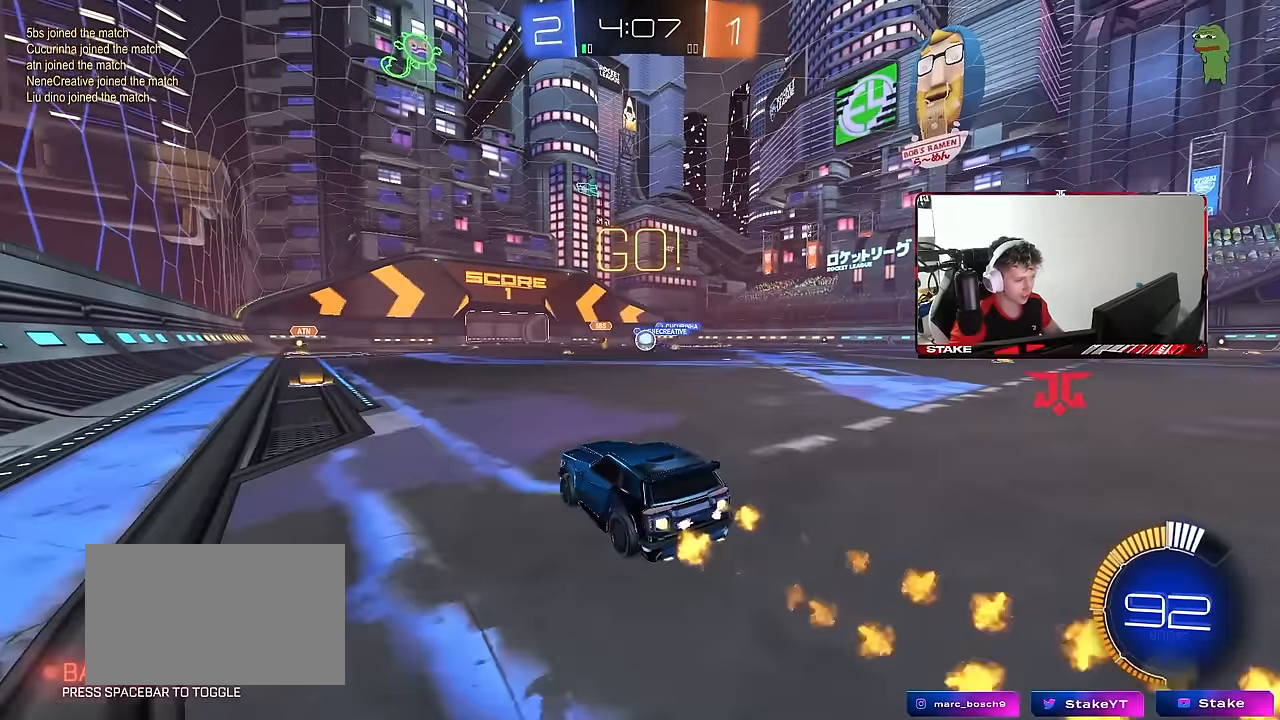
{"keys": ["w"], "mouse": [], "mouse_move": "still", "events": [[133, "mouse_left", "up"], [183, "d", "down"], [316, "d", "up"]]}
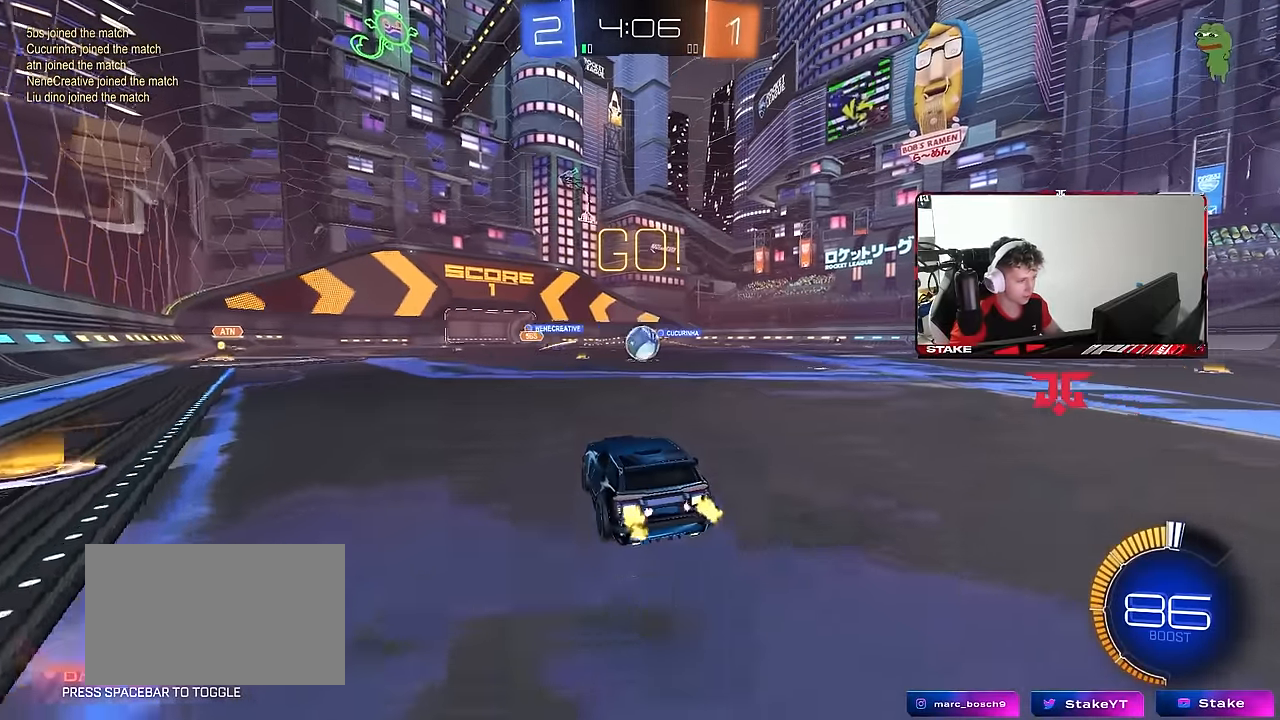
{"keys": ["d"], "mouse": [], "mouse_move": "still", "events": [[50, "w", "up"], [433, "d", "down"]]}
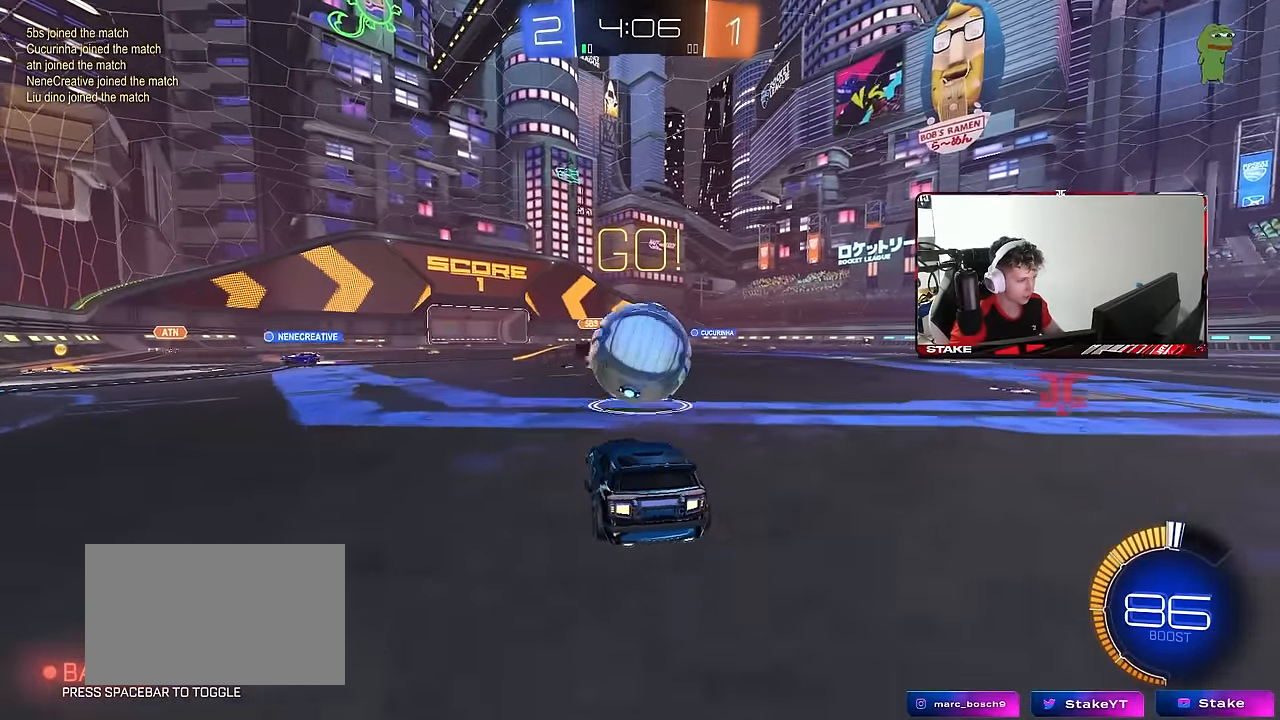
{"keys": ["d", "w"], "mouse": ["left"], "mouse_move": "still", "events": [[16, "w", "down"], [116, "a", "down"], [116, "d", "up"], [116, "mouse_left", "down"], [400, "a", "up"], [400, "d", "down"]]}
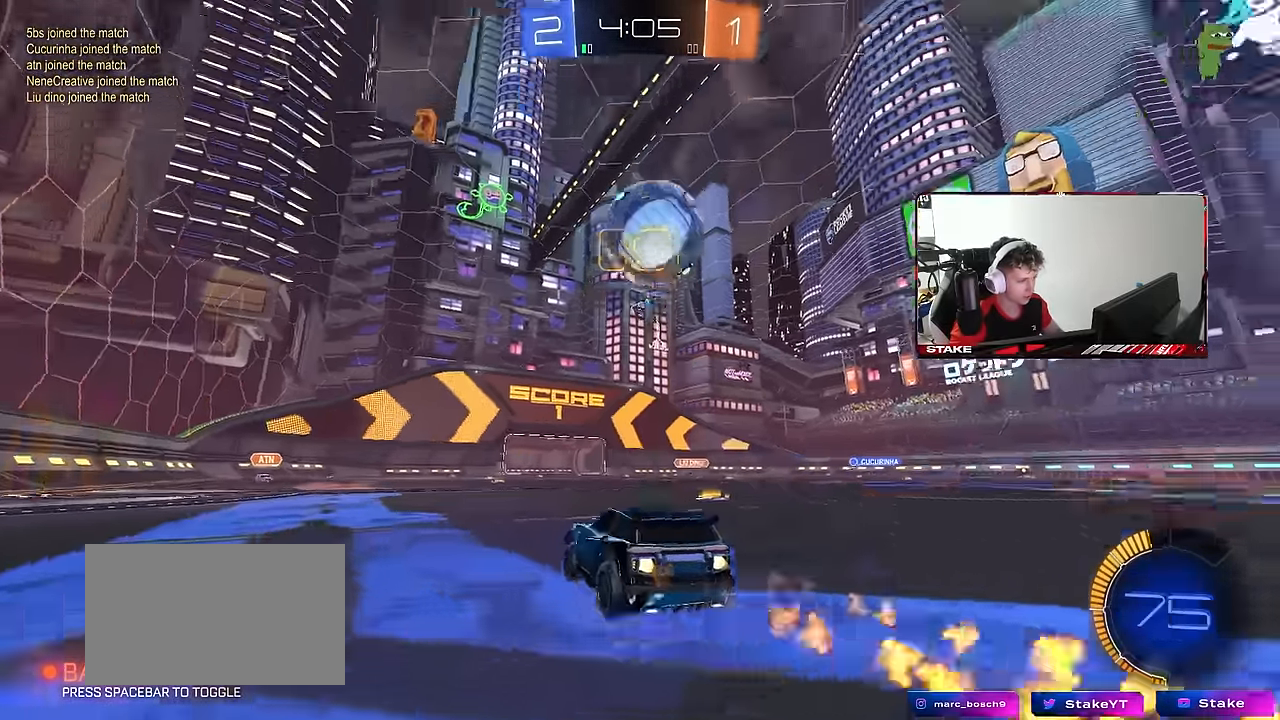
{"keys": ["a", "shift"], "mouse": ["left", "right"], "mouse_move": "still", "events": [[33, "w", "up"], [83, "d", "up"], [83, "mouse_right", "down"], [133, "d", "down"], [133, "s", "down"], [266, "d", "up"], [266, "mouse_right", "up"], [266, "s", "up"], [316, "mouse_right", "down"], [366, "a", "down"], [366, "s", "down"], [416, "s", "up"], [416, "shift", "down"]]}
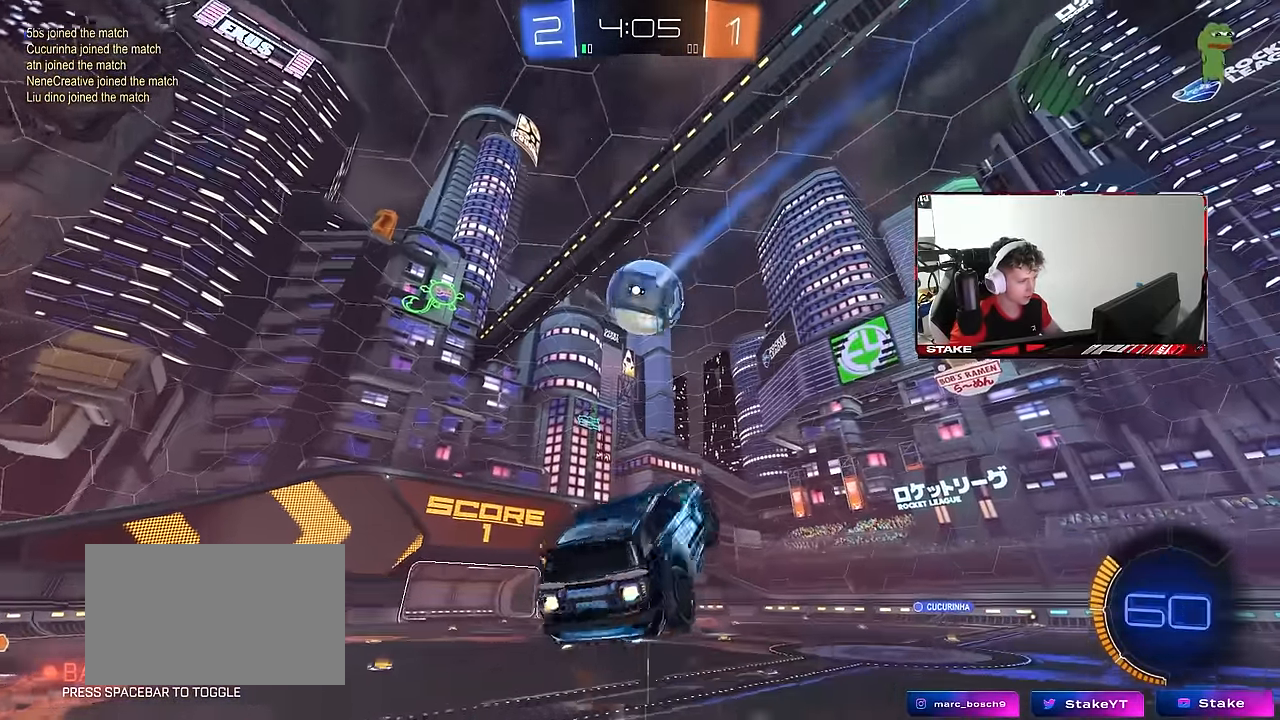
{"keys": ["a", "shift"], "mouse": ["left"], "mouse_move": "still", "events": [[50, "mouse_right", "up"], [283, "s", "down"], [433, "s", "up"]]}
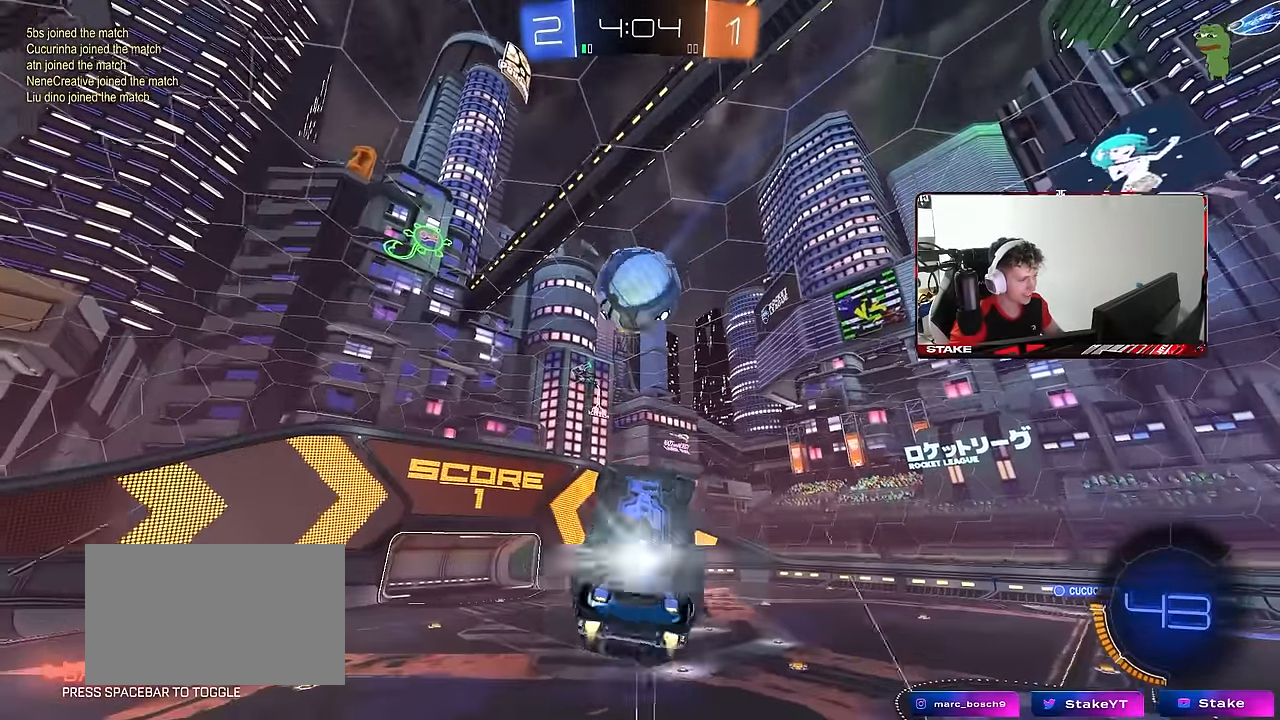
{"keys": ["a", "s"], "mouse": ["left"], "mouse_move": "still", "events": [[66, "mouse_left", "up"], [216, "w", "down"], [350, "a", "up"], [350, "mouse_left", "down"], [350, "shift", "up"], [350, "w", "up"], [450, "s", "down"], [500, "a", "down"]]}
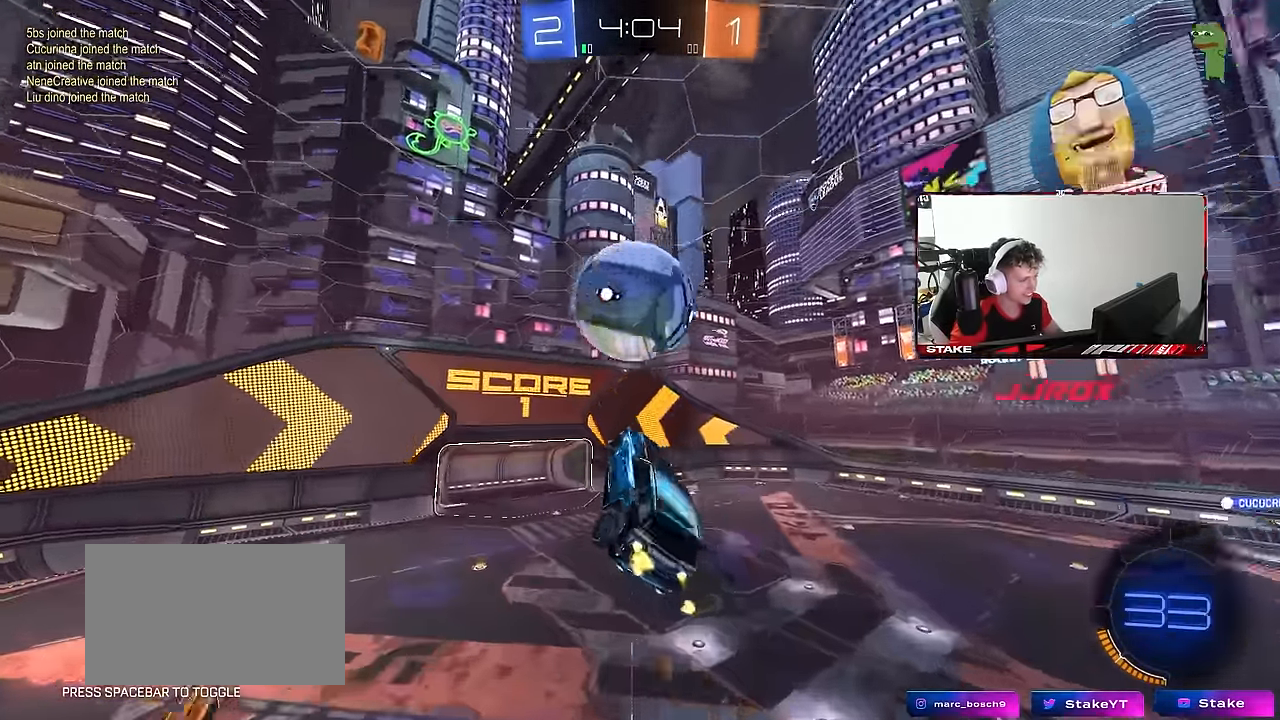
{"keys": ["a", "shift"], "mouse": ["left"], "mouse_move": "down-left", "events": [[33, "a", "up"], [33, "d", "down"], [33, "s", "up"], [233, "mouse_left", "up"], [233, "s", "down"], [316, "a", "down"], [316, "d", "up"], [316, "mouse_left", "down"], [366, "s", "up"], [366, "shift", "down"]]}
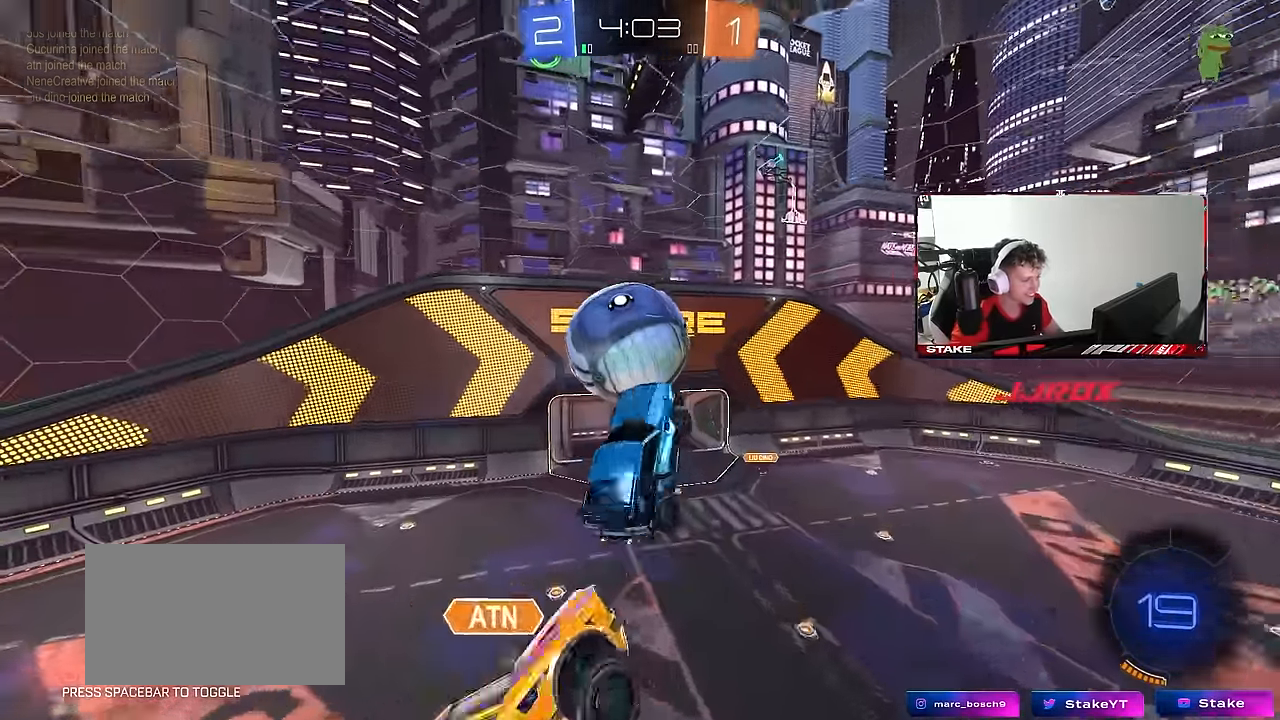
{"keys": ["q"], "mouse": [], "mouse_move": "still", "events": [[16, "mouse_left", "up"], [150, "s", "down"], [200, "s", "up"], [250, "d", "down"], [283, "a", "up"], [283, "mouse_left", "down"], [283, "shift", "up"], [333, "w", "down"], [383, "d", "up"], [383, "q", "down"], [483, "mouse_left", "up"], [483, "w", "up"]]}
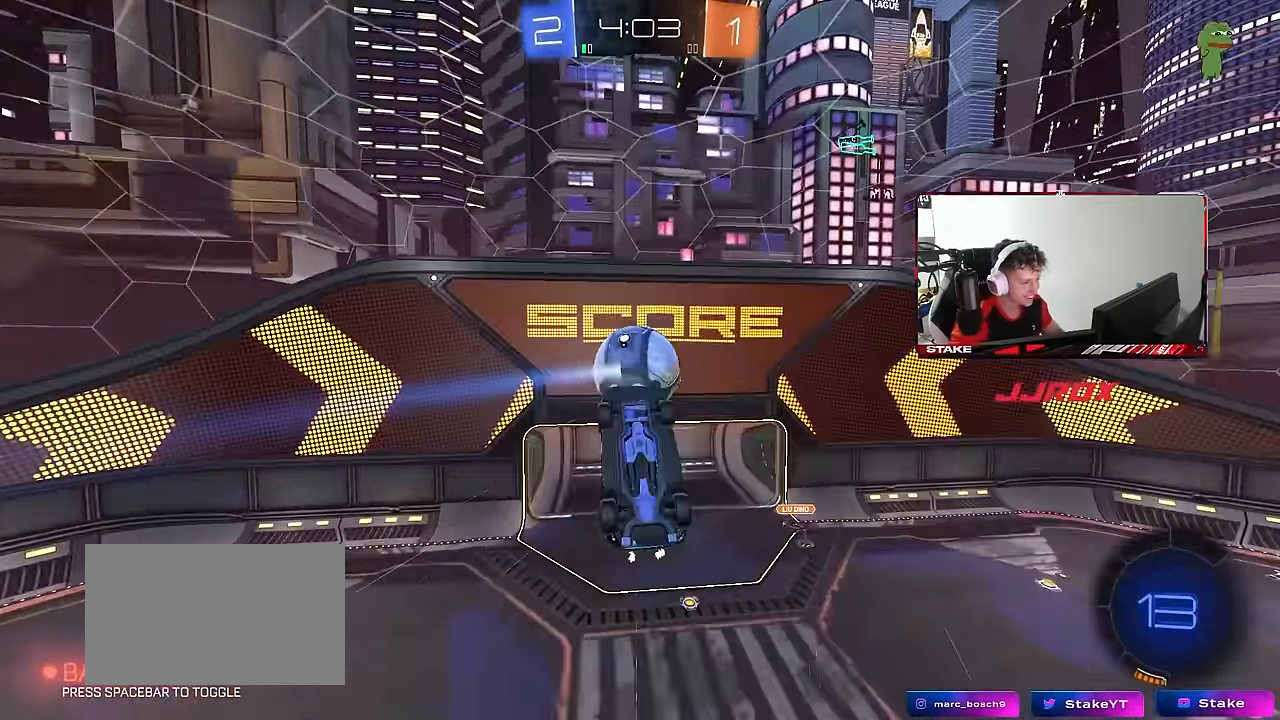
{"keys": ["d"], "mouse": [], "mouse_move": "right", "events": [[16, "a", "down"], [16, "s", "down"], [66, "d", "down"], [250, "a", "up"], [250, "d", "up"], [250, "q", "up"], [250, "s", "up"], [300, "mouse_left", "down"], [400, "a", "down"], [450, "a", "up"], [450, "mouse_left", "up"], [500, "d", "down"]]}
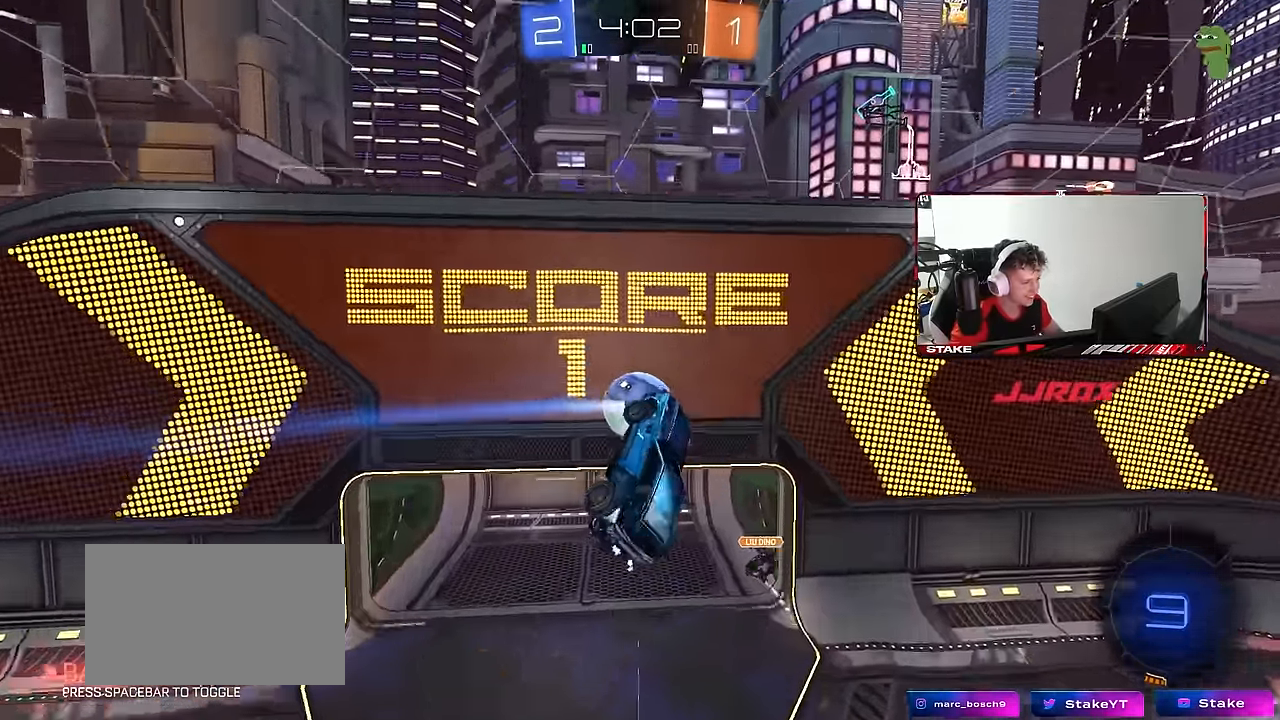
{"keys": ["a", "shift"], "mouse": [], "mouse_move": "still", "events": [[33, "s", "down"], [133, "shift", "down"], [183, "s", "up"], [266, "shift", "up"], [316, "s", "down"], [466, "shift", "down"], [500, "a", "down"], [500, "d", "up"], [500, "s", "up"]]}
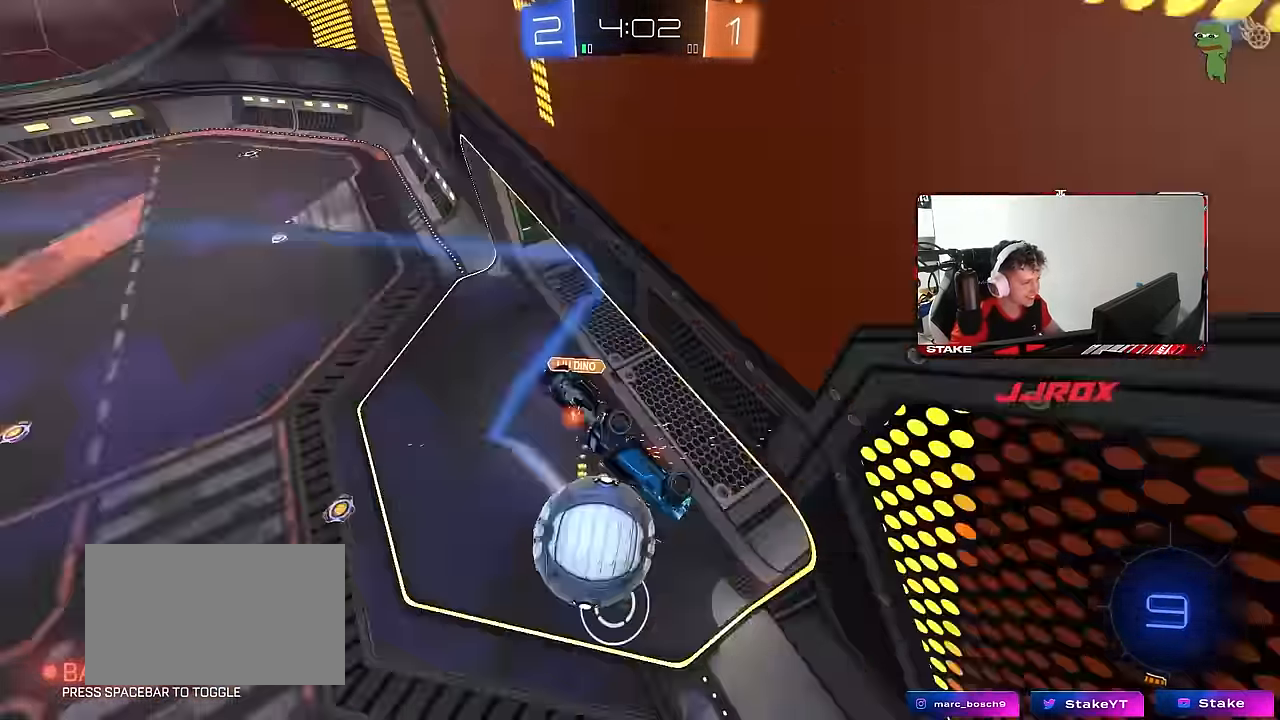
{"keys": ["a", "s", "shift"], "mouse": ["right"], "mouse_move": "still", "events": [[100, "a", "up"], [150, "shift", "up"], [283, "mouse_right", "down"], [383, "a", "down"], [383, "s", "down"], [433, "shift", "down"]]}
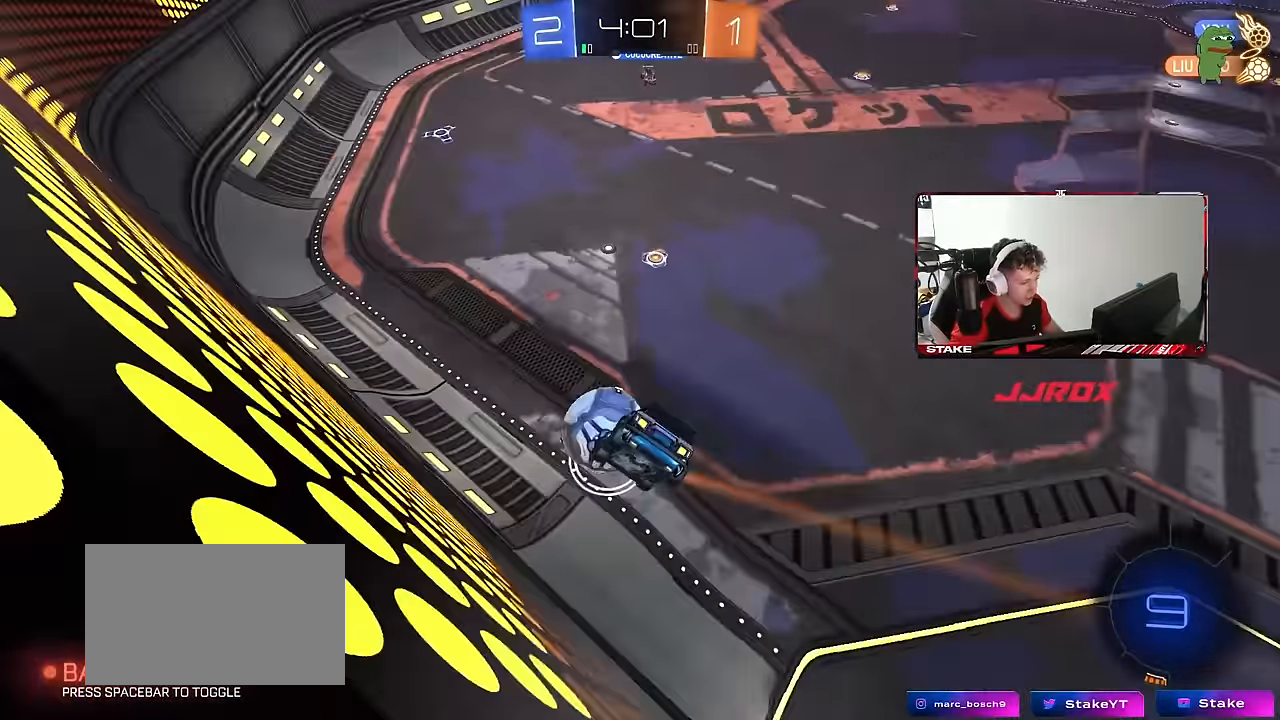
{"keys": ["w"], "mouse": [], "mouse_move": "still", "events": [[17, "mouse_right", "up"], [117, "shift", "up"], [217, "a", "up"], [217, "d", "down"], [217, "s", "up"], [267, "space", "down"], [400, "space", "up"], [450, "d", "up"], [500, "w", "down"]]}
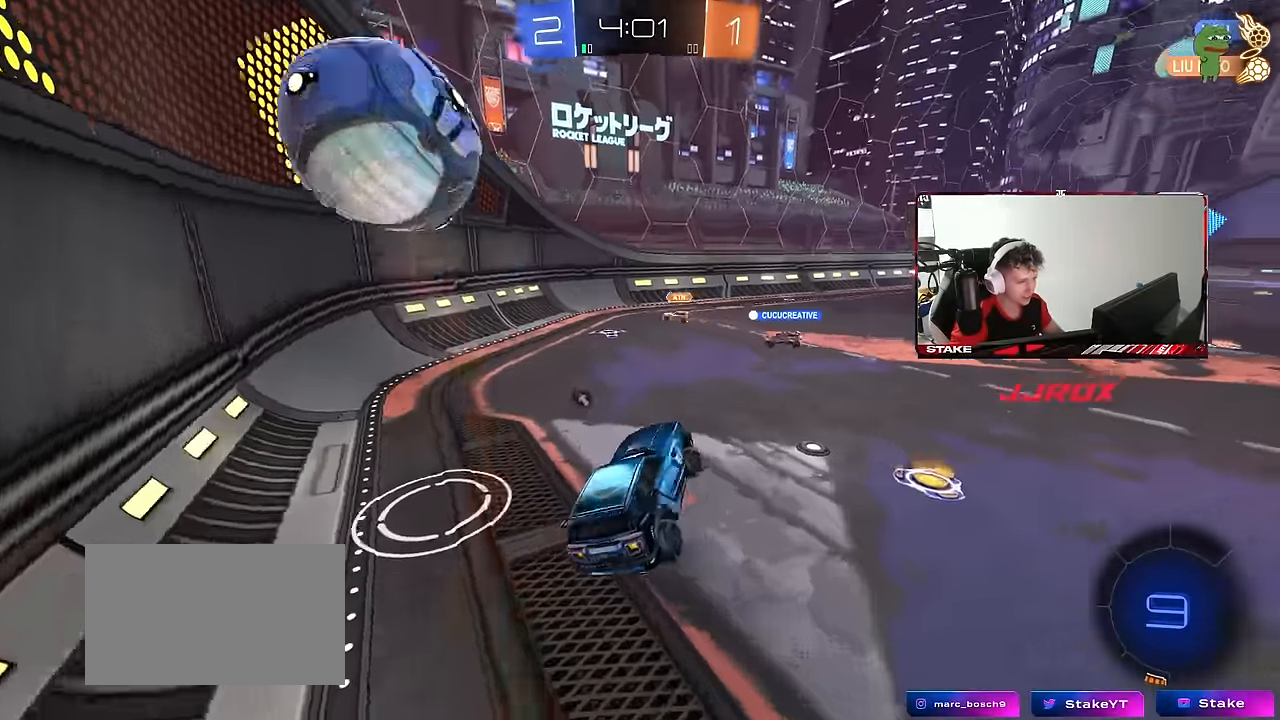
{"keys": ["d", "w"], "mouse": ["left", "right"], "mouse_move": "still", "events": [[83, "mouse_right", "down"], [183, "mouse_left", "down"], [217, "d", "down"], [217, "mouse_right", "up"], [317, "d", "up"], [417, "mouse_right", "down"], [467, "d", "down"]]}
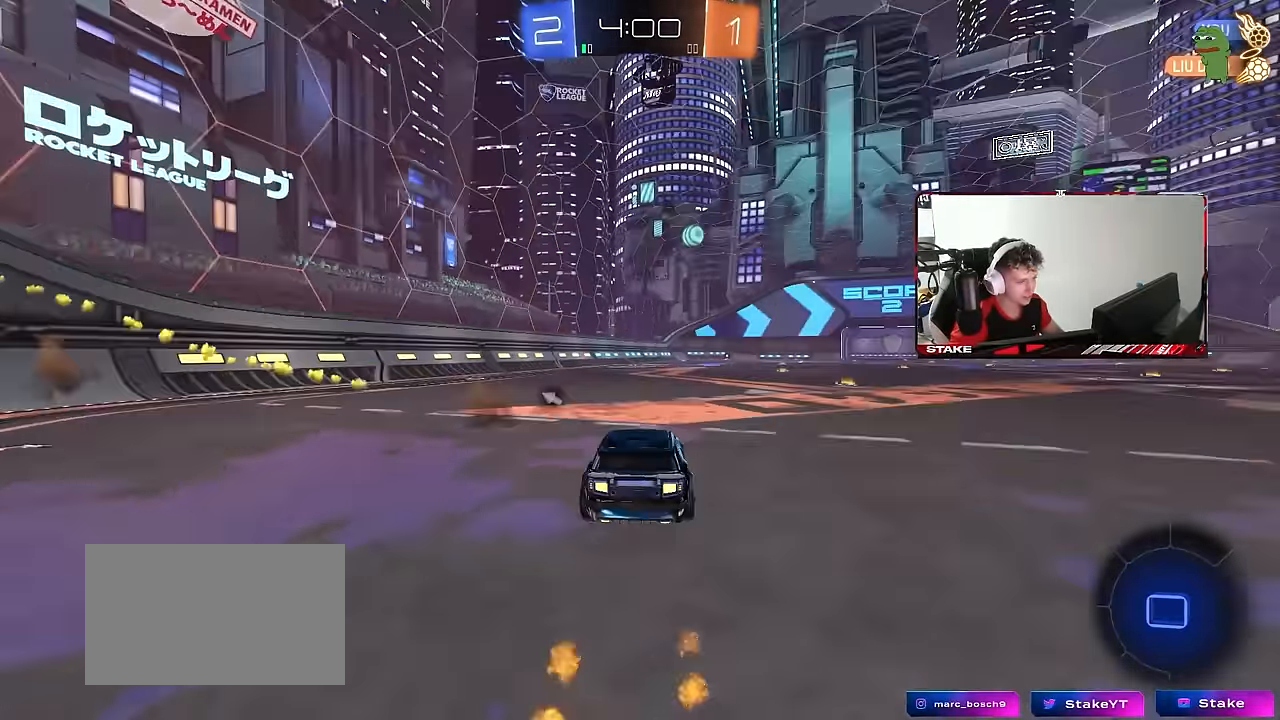
{"keys": ["a", "shift", "space"], "mouse": [], "mouse_move": "still", "events": [[17, "a", "down"], [17, "d", "up"], [17, "mouse_right", "up"], [17, "shift", "down"], [50, "mouse_right", "down"], [100, "s", "down"], [100, "w", "up"], [233, "mouse_left", "up"], [233, "mouse_right", "up"], [433, "s", "up"], [433, "space", "down"]]}
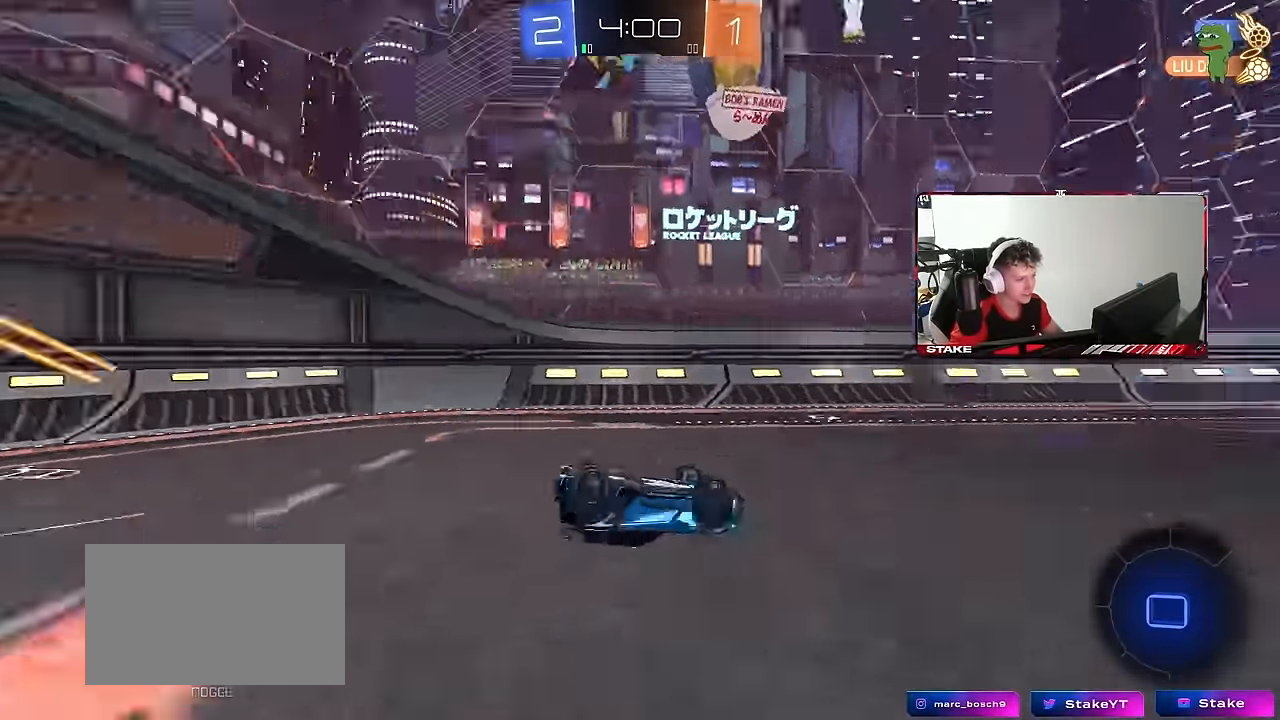
{"keys": [], "mouse": [], "mouse_move": "still", "events": [[67, "s", "down"], [117, "space", "up"], [300, "s", "up"], [350, "shift", "up"], [400, "a", "up"]]}
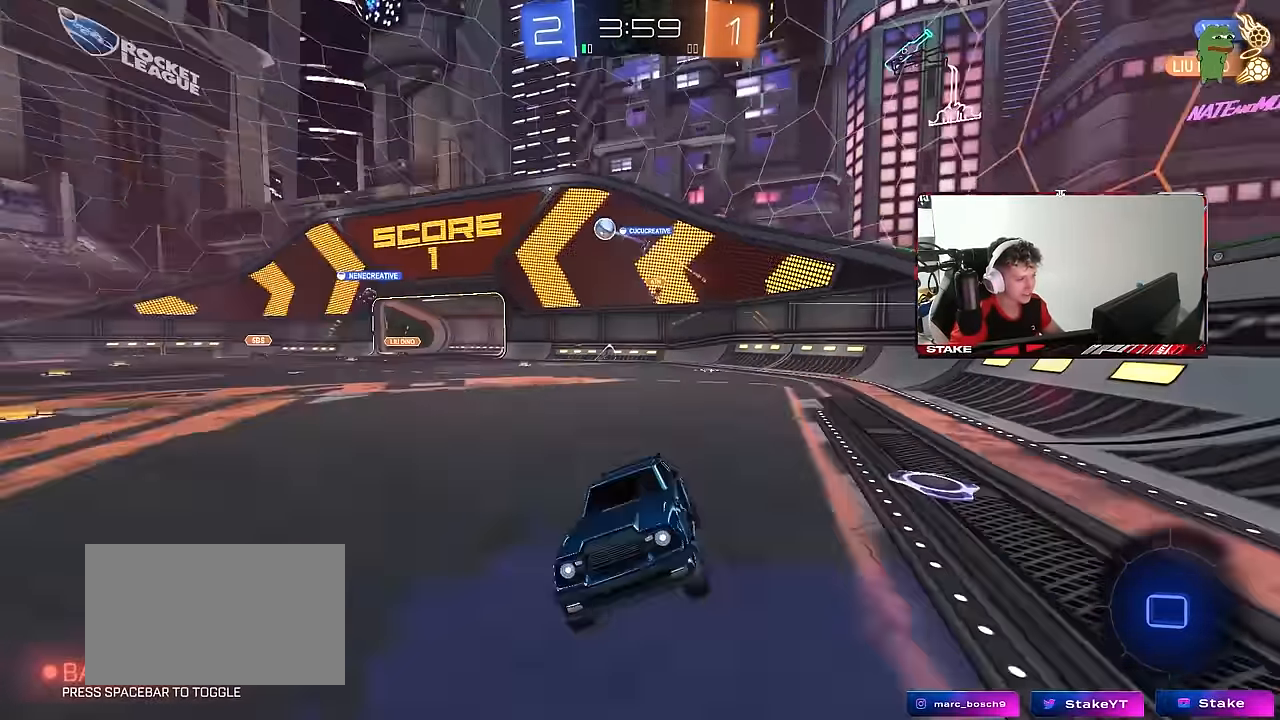
{"keys": ["d", "w"], "mouse": [], "mouse_move": "still", "events": [[33, "w", "down"], [83, "d", "down"], [367, "d", "up"], [500, "d", "down"]]}
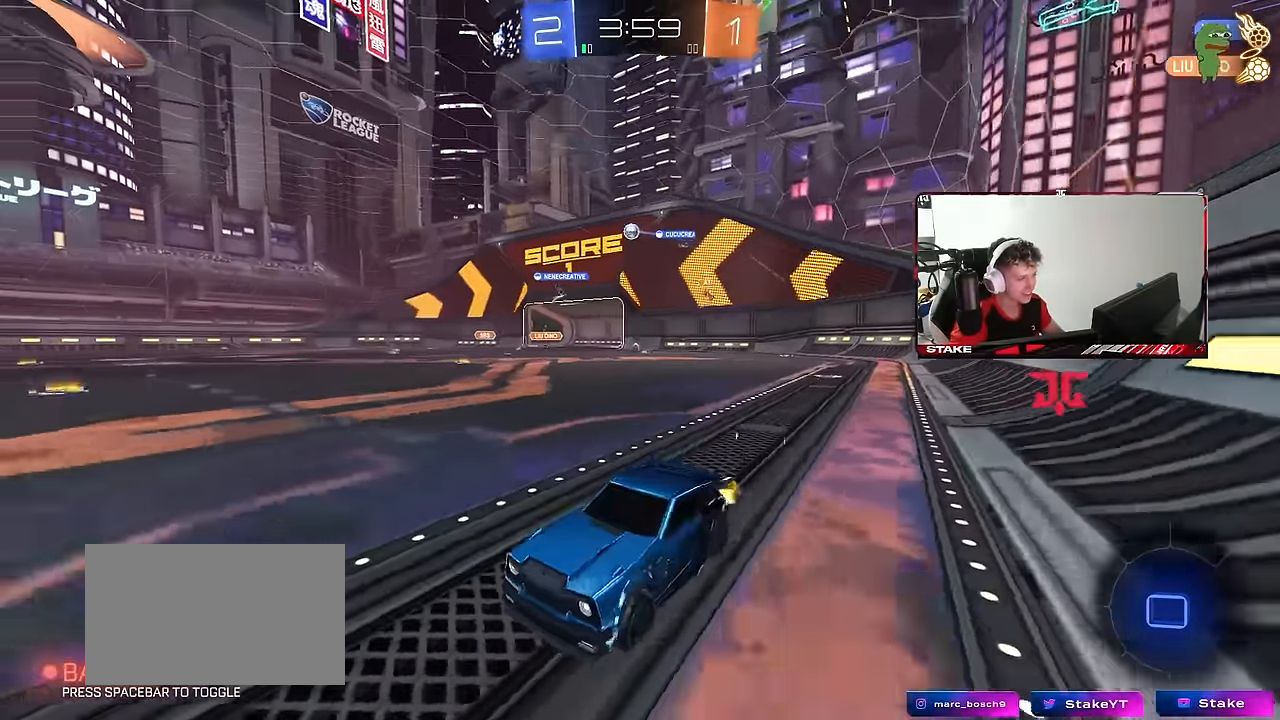
{"keys": ["space", "w"], "mouse": [], "mouse_move": "up-right", "events": [[100, "d", "up"], [100, "mouse_right", "down"], [200, "mouse_right", "up"], [233, "mouse_right", "down"], [383, "space", "down"], [483, "mouse_right", "up"]]}
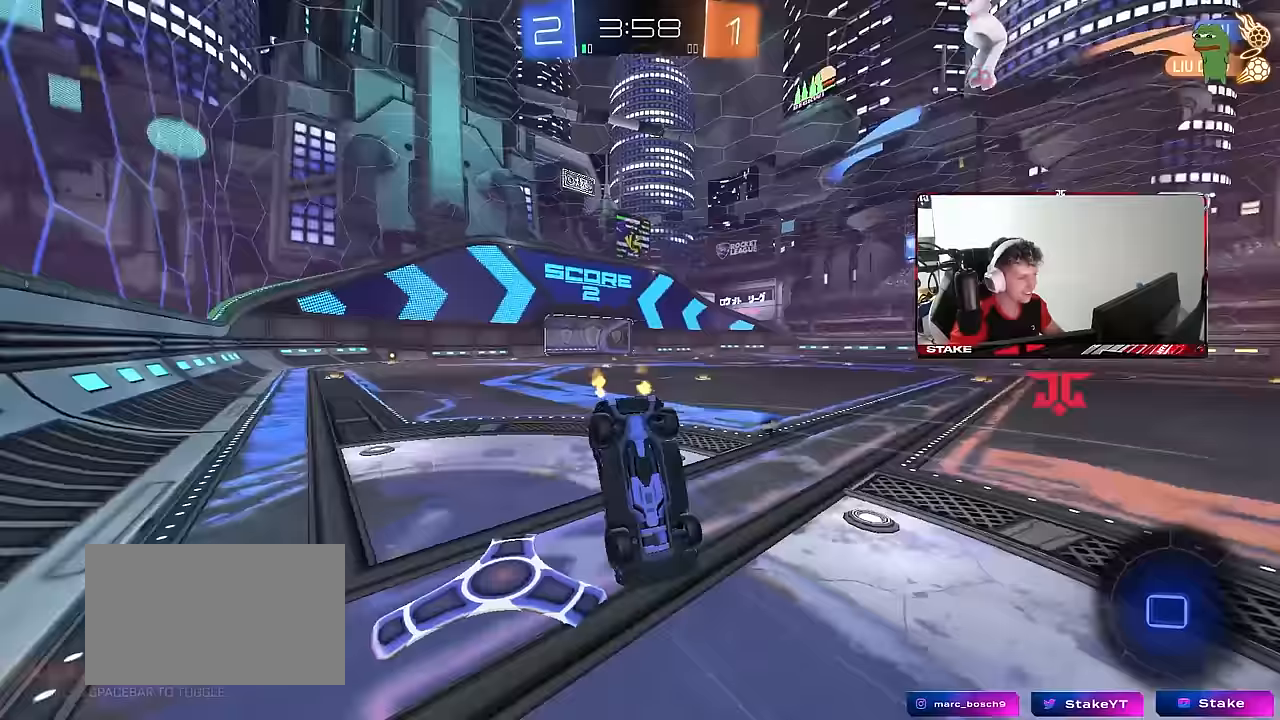
{"keys": ["space"], "mouse": [], "mouse_move": "still", "events": [[67, "space", "up"], [67, "w", "up"], [167, "d", "down"], [217, "shift", "down"], [350, "d", "up"], [350, "shift", "up"], [400, "space", "down"]]}
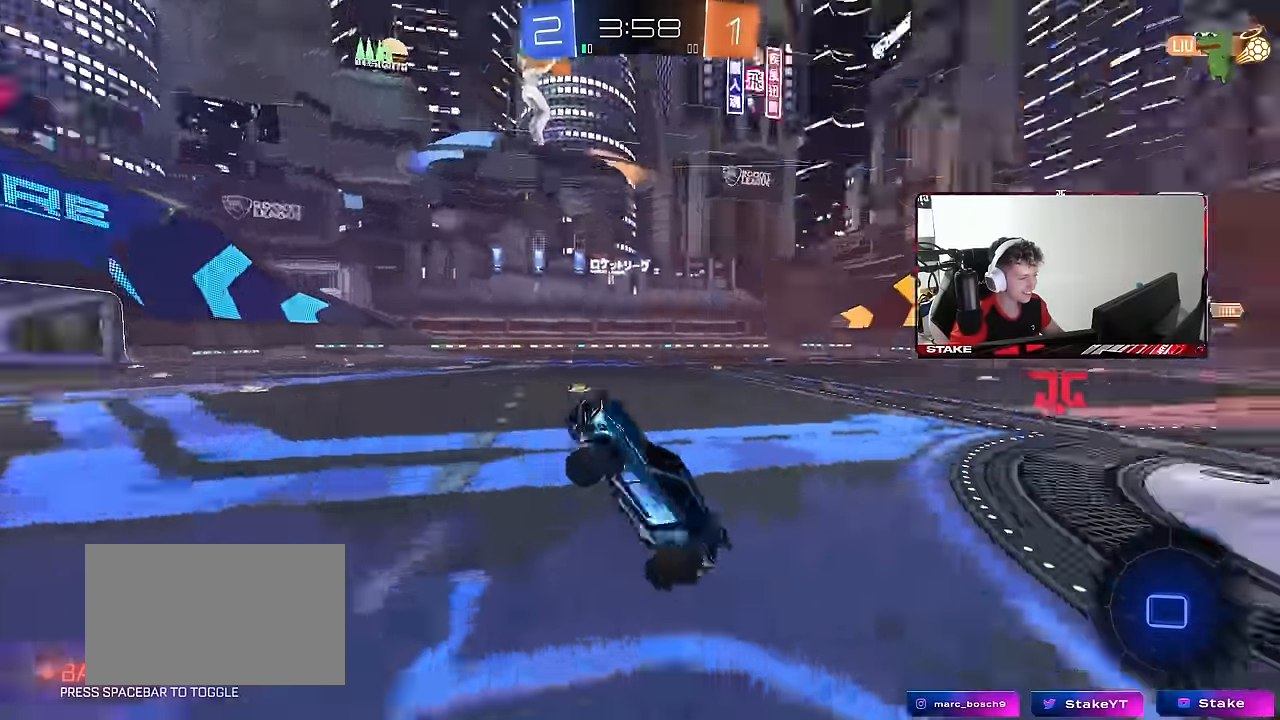
{"keys": ["w"], "mouse": [], "mouse_move": "still", "events": [[83, "space", "up"], [233, "a", "down"], [233, "w", "down"], [317, "mouse_left", "down"], [367, "a", "up"], [467, "mouse_left", "up"]]}
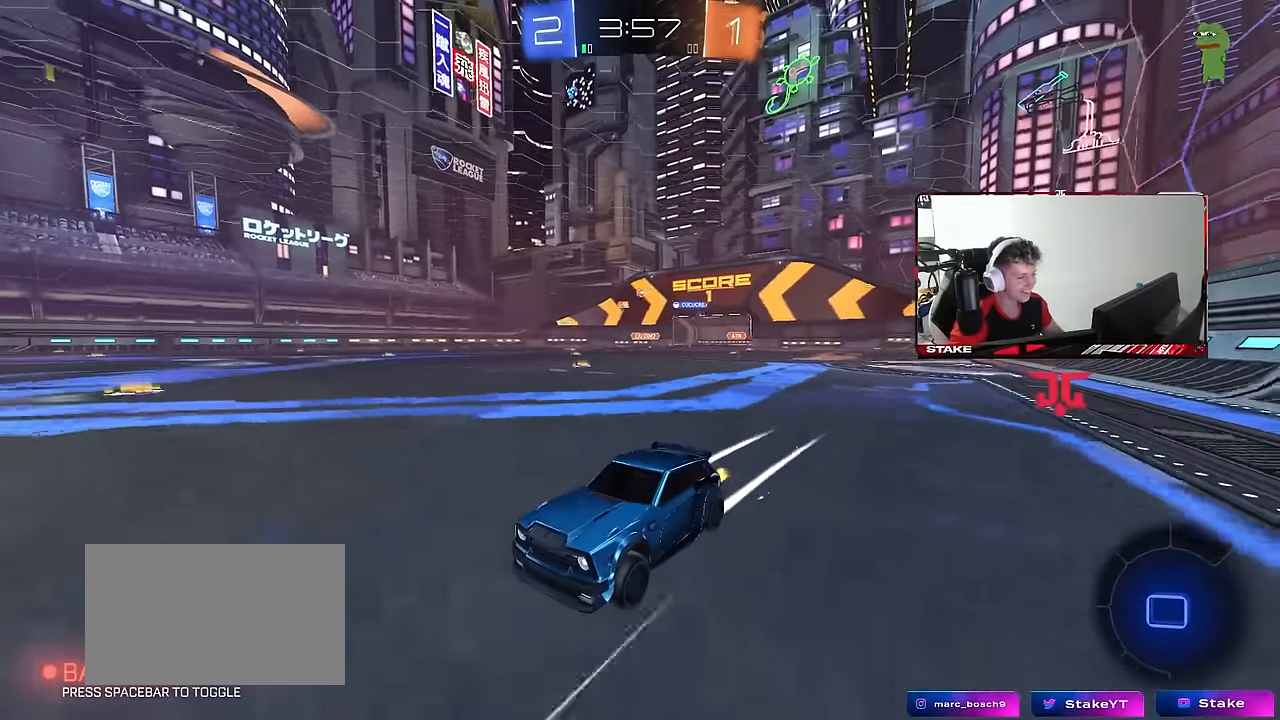
{"keys": ["w"], "mouse": ["left"], "mouse_move": "still", "events": [[383, "mouse_left", "down"]]}
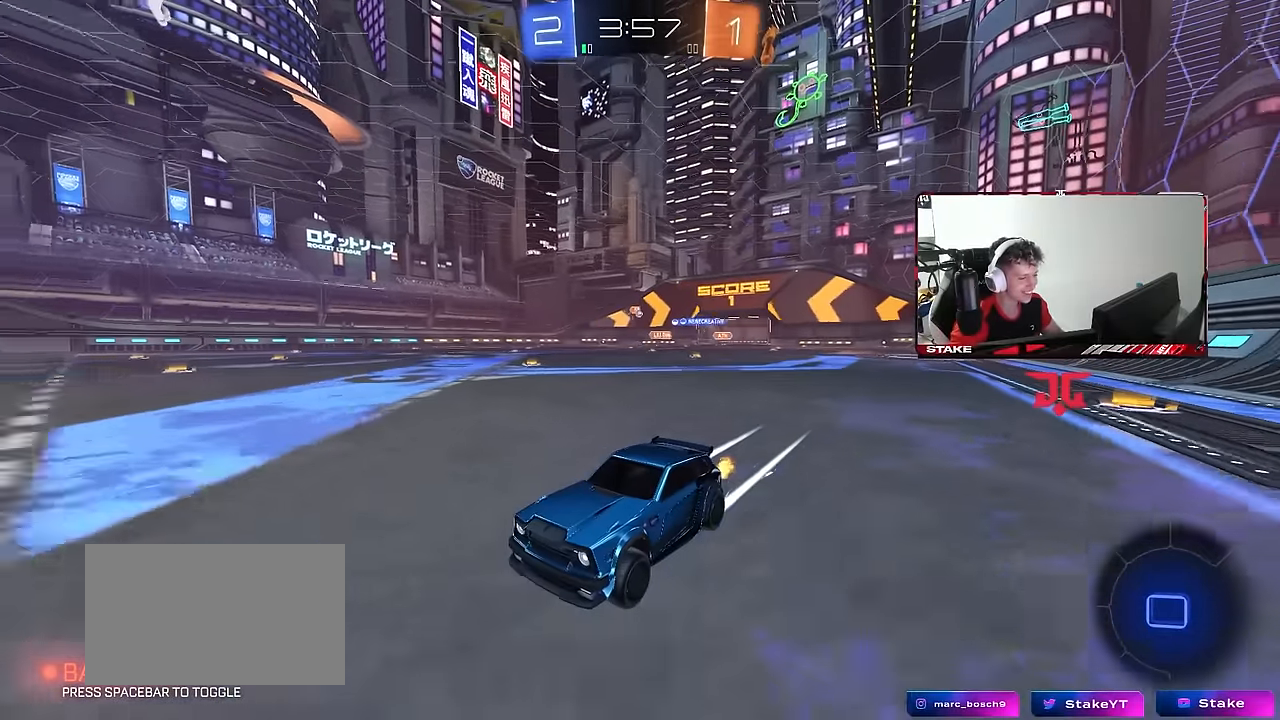
{"keys": ["d", "w"], "mouse": ["left"], "mouse_move": "still", "events": [[67, "d", "down"], [117, "shift", "down"], [217, "shift", "up"]]}
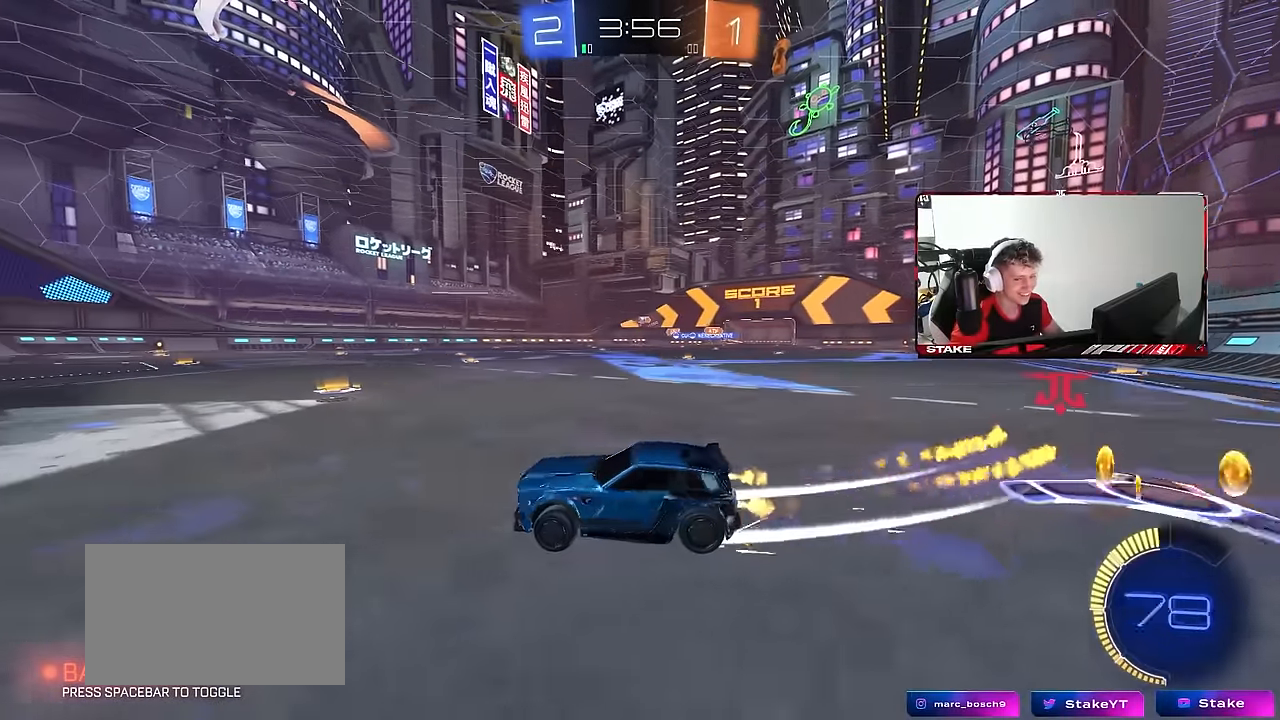
{"keys": ["d", "w"], "mouse": ["left"], "mouse_move": "still", "events": [[267, "mouse_left", "up"], [417, "mouse_left", "down"]]}
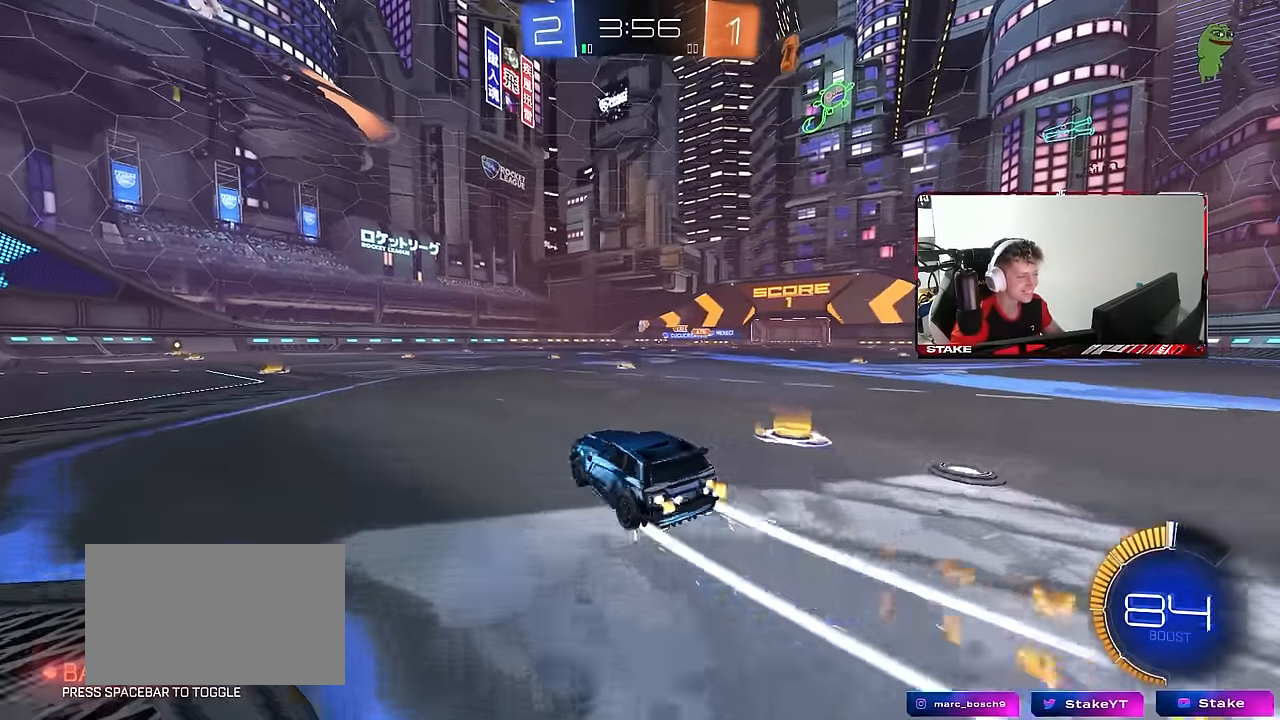
{"keys": ["w"], "mouse": ["left"], "mouse_move": "still", "events": [[50, "mouse_left", "up"], [100, "d", "up"], [200, "d", "down"], [433, "d", "up"], [433, "mouse_left", "down"]]}
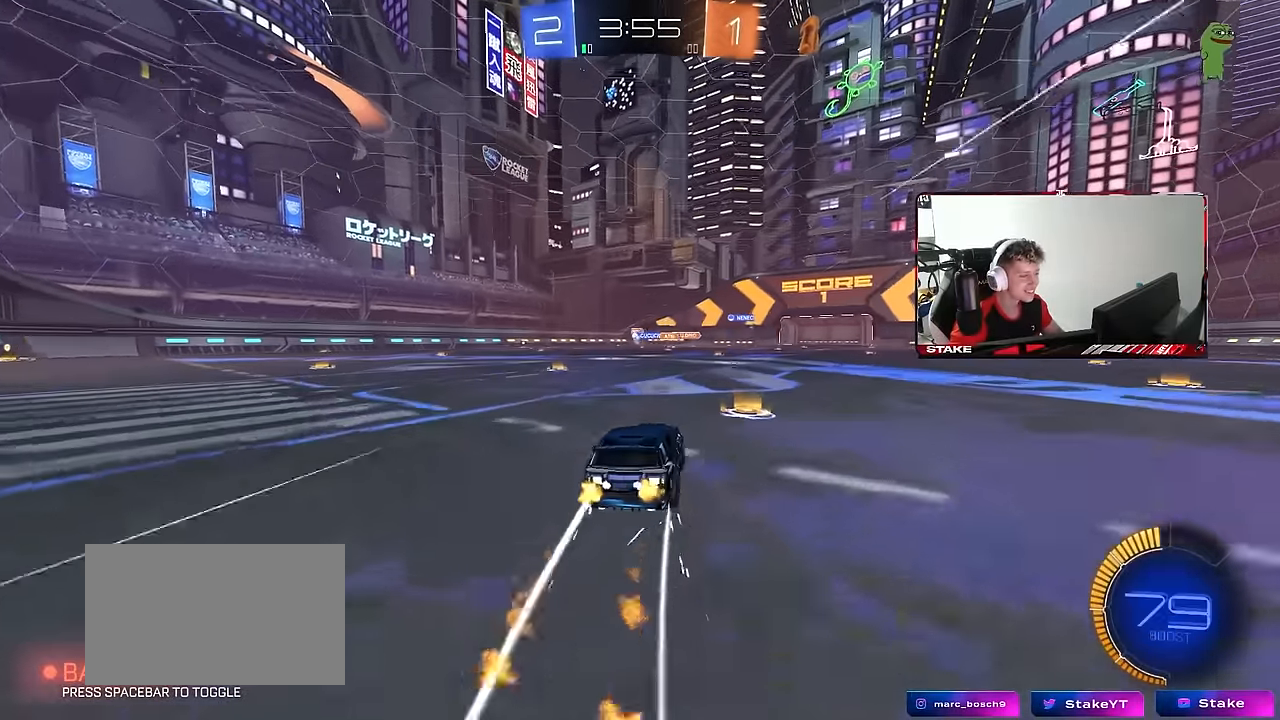
{"keys": ["w"], "mouse": [], "mouse_move": "still", "events": [[67, "mouse_left", "up"]]}